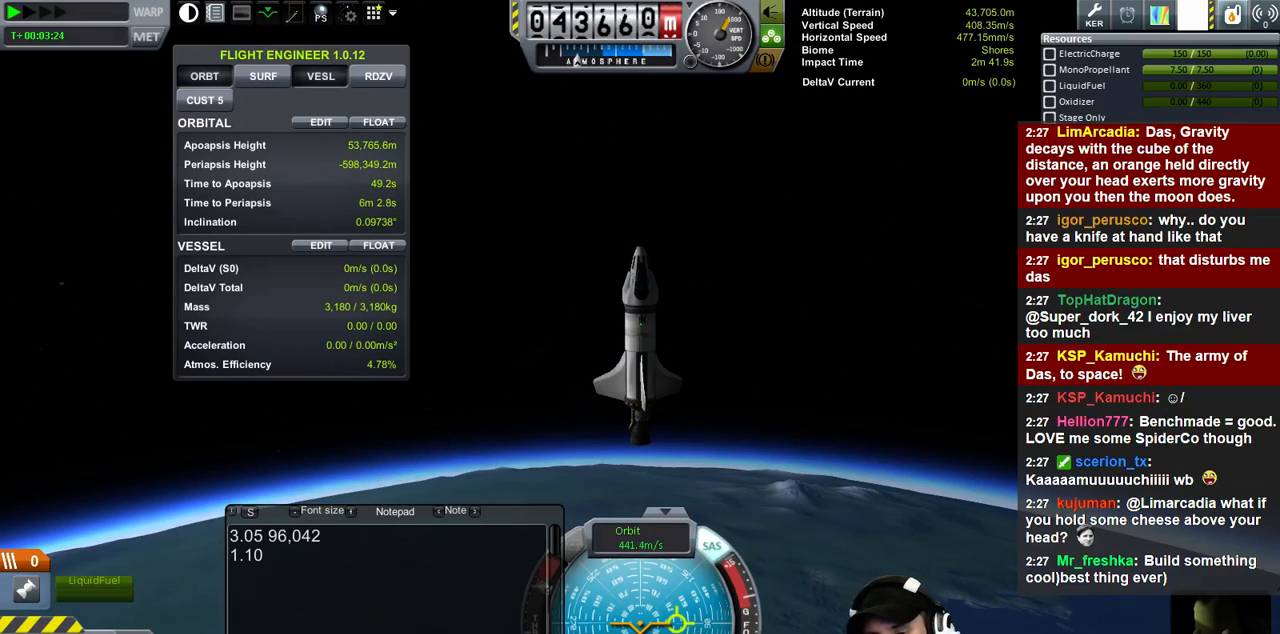
Gameplay with keyboard; each line is a JSON object with the keys held at the frame after it. "events" lists presses ("down") and releases ("up") of "a", "d", "e", "h", "i", "j", "k", "l", "n", "q", "s" and "w" between this image and that frame as [ms after this image, input, new state], when the widget could be followed in between. No other keys are recorded. Mouse input is not recorded.
{"keys": ["a"], "events": [[400, "k", "down"], [433, "k", "up"], [467, "a", "down"]]}
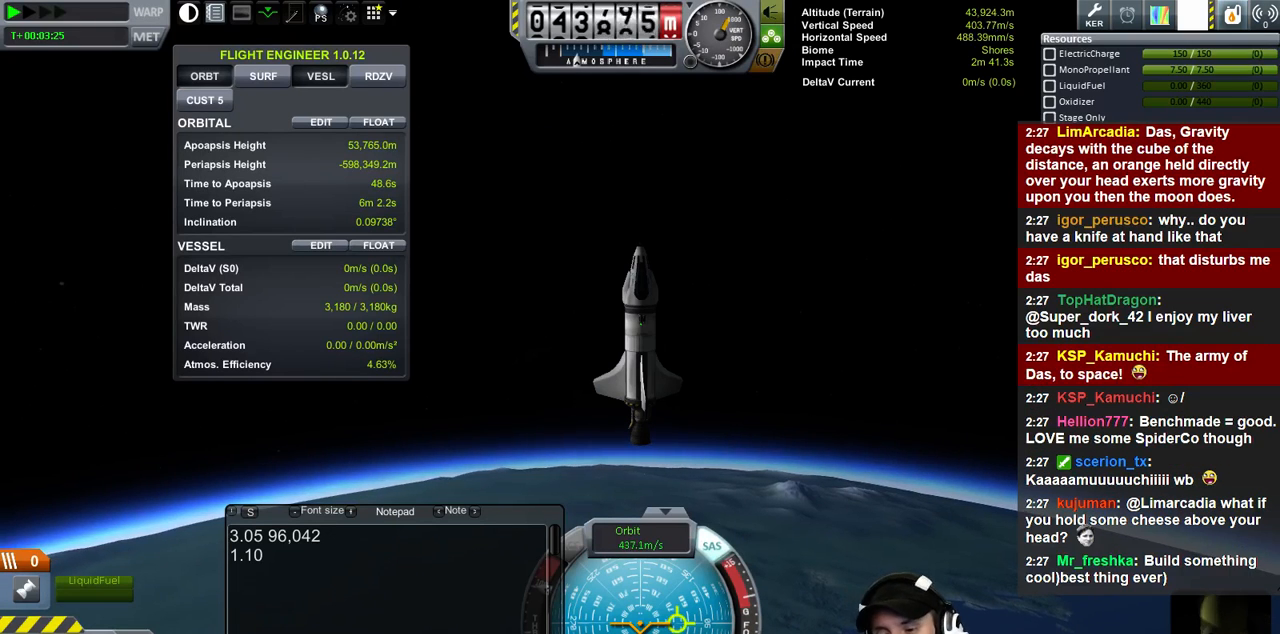
{"keys": [], "events": [[33, "a", "up"]]}
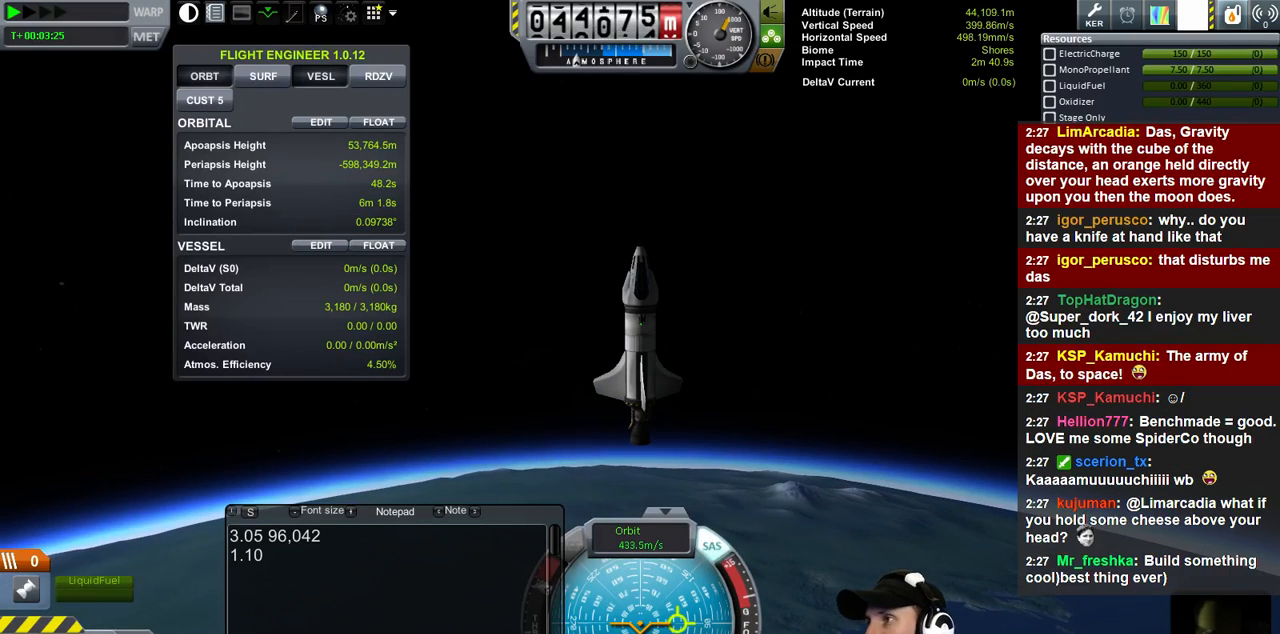
{"keys": [], "events": []}
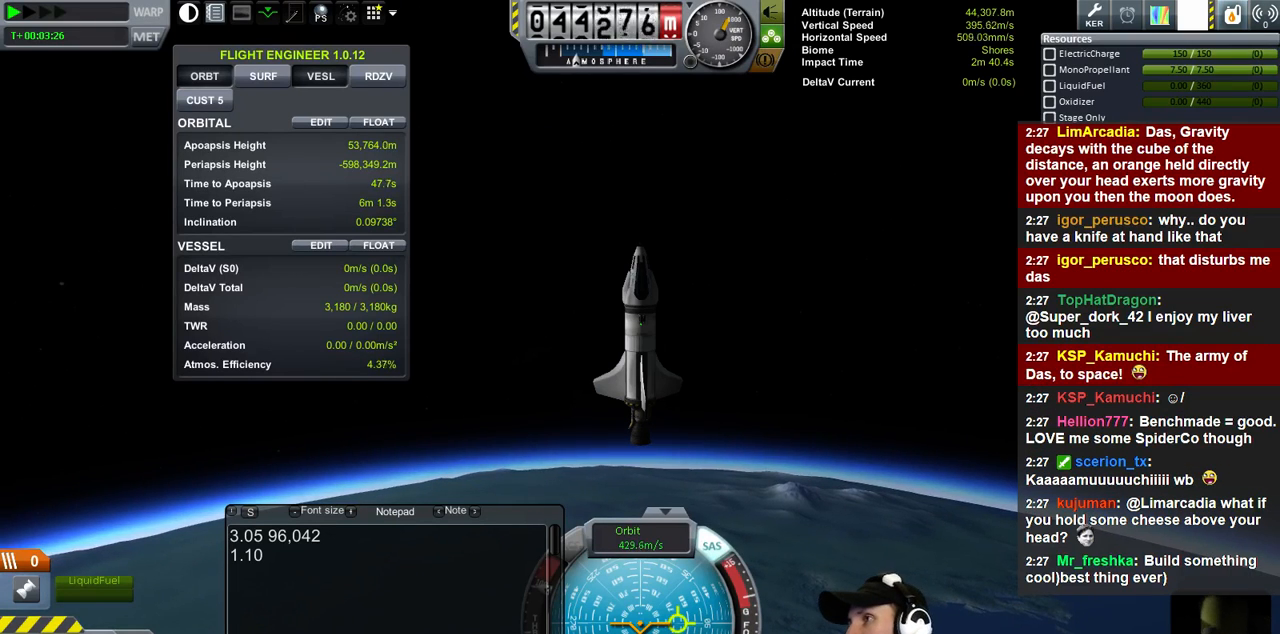
{"keys": [], "events": []}
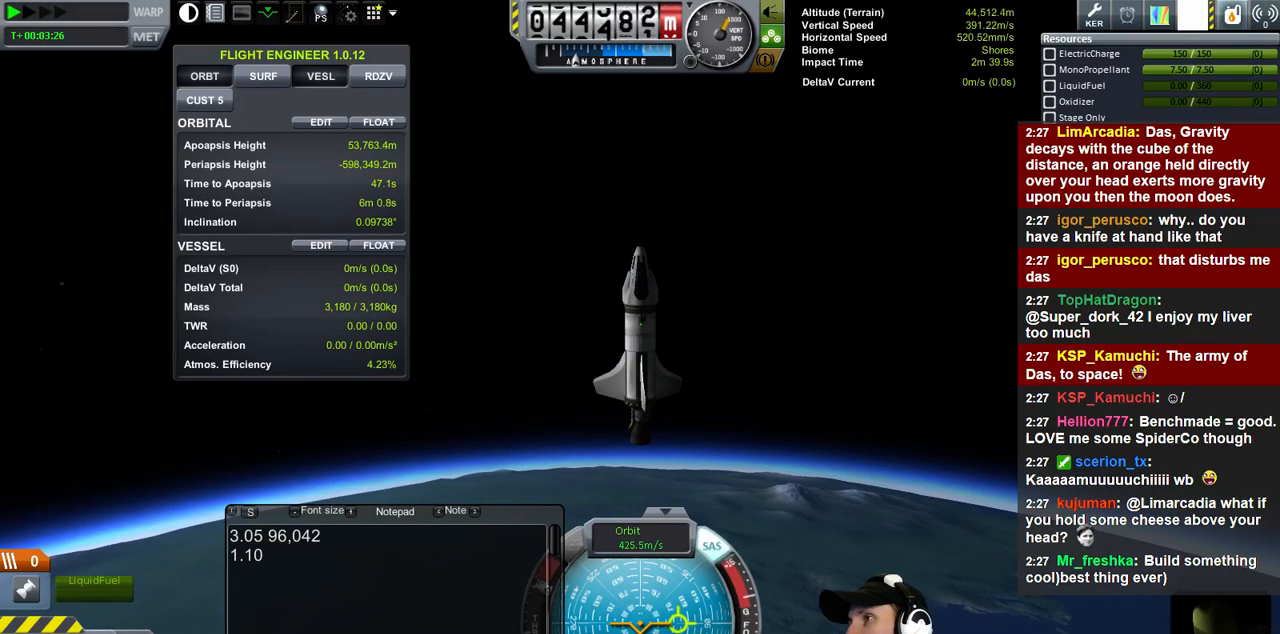
{"keys": [], "events": []}
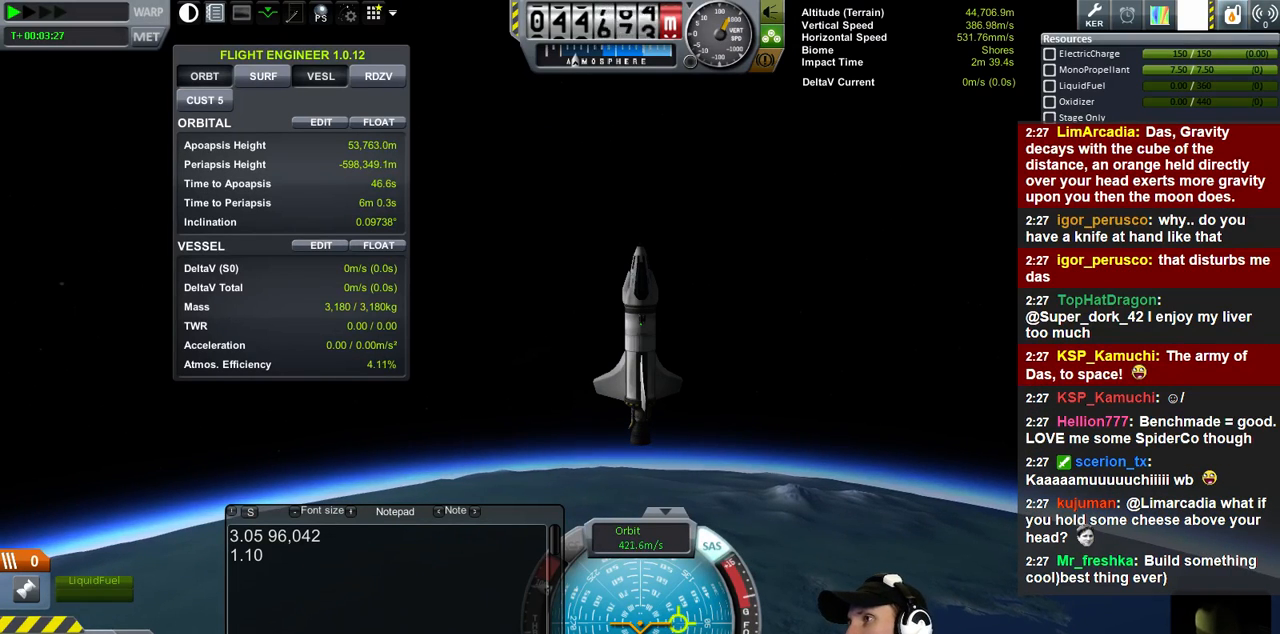
{"keys": [], "events": []}
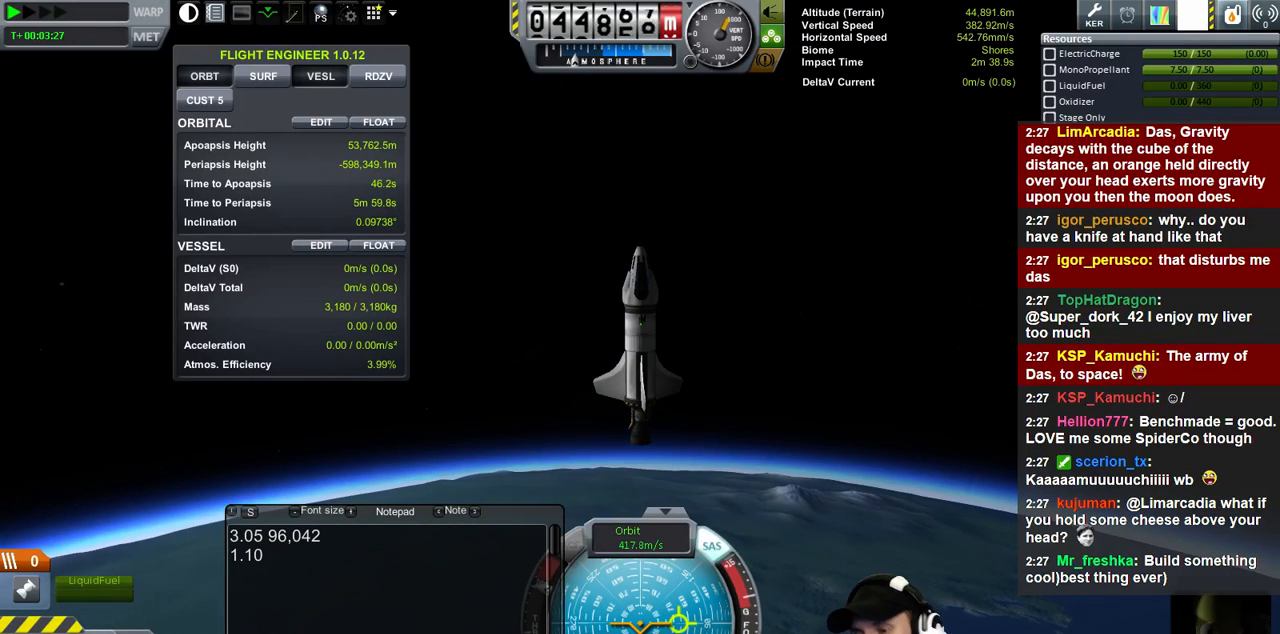
{"keys": [], "events": []}
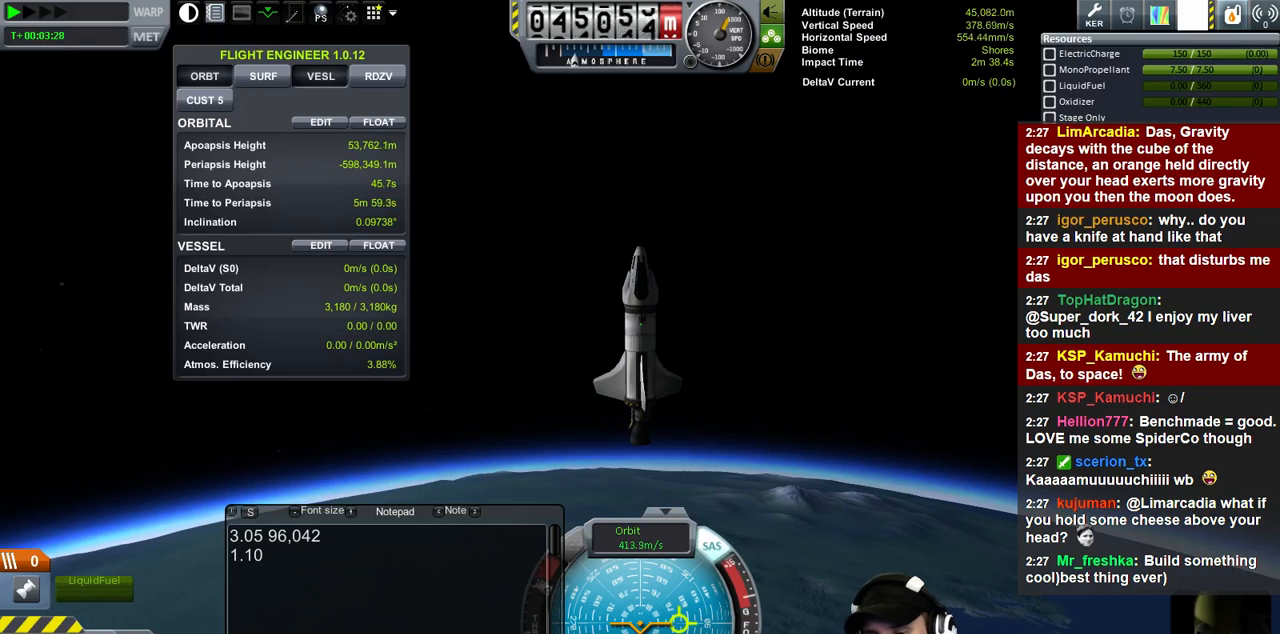
{"keys": [], "events": []}
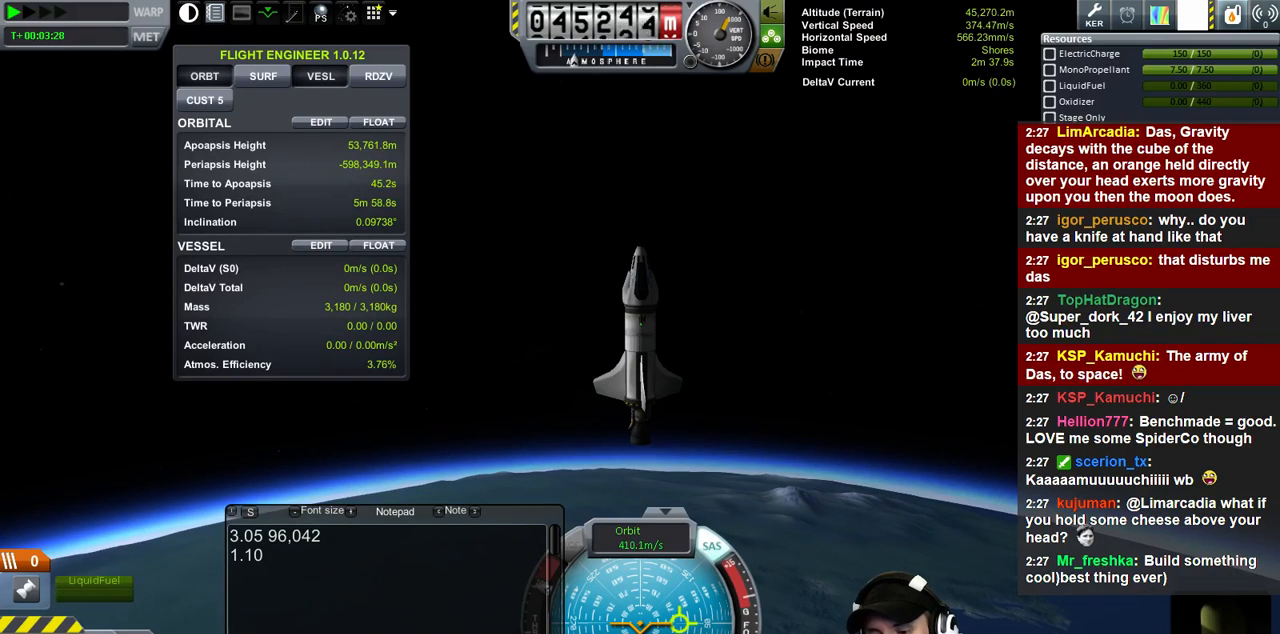
{"keys": ["k"], "events": [[467, "k", "down"]]}
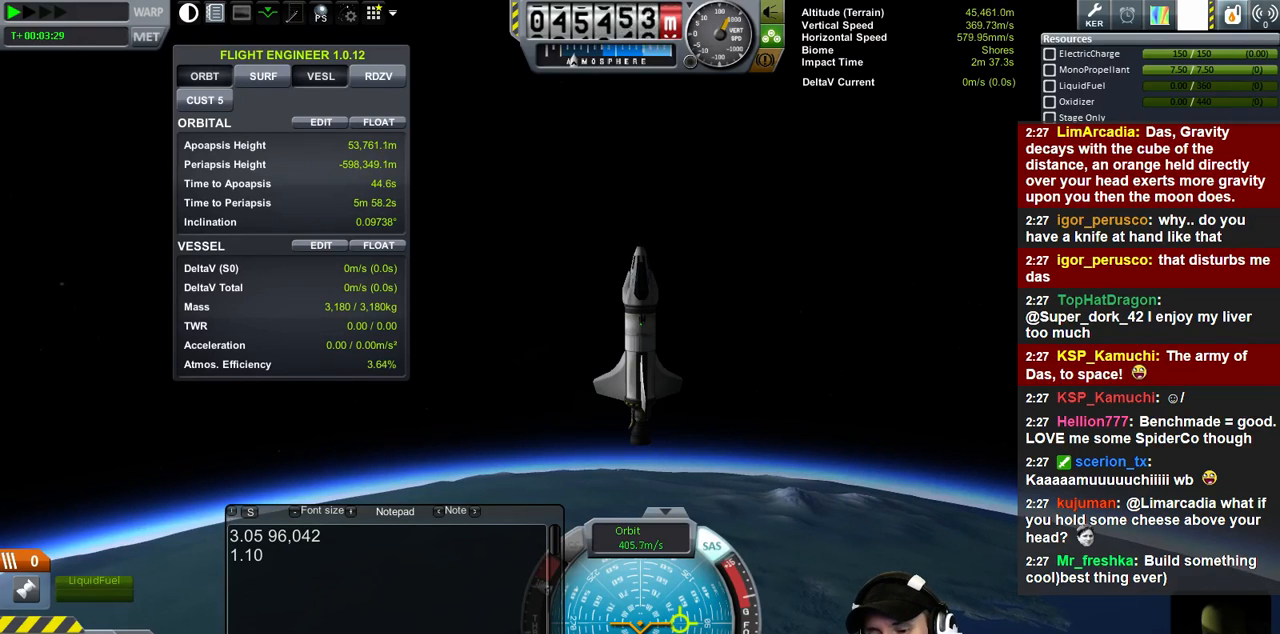
{"keys": [], "events": [[33, "k", "up"], [133, "s", "down"], [267, "s", "up"]]}